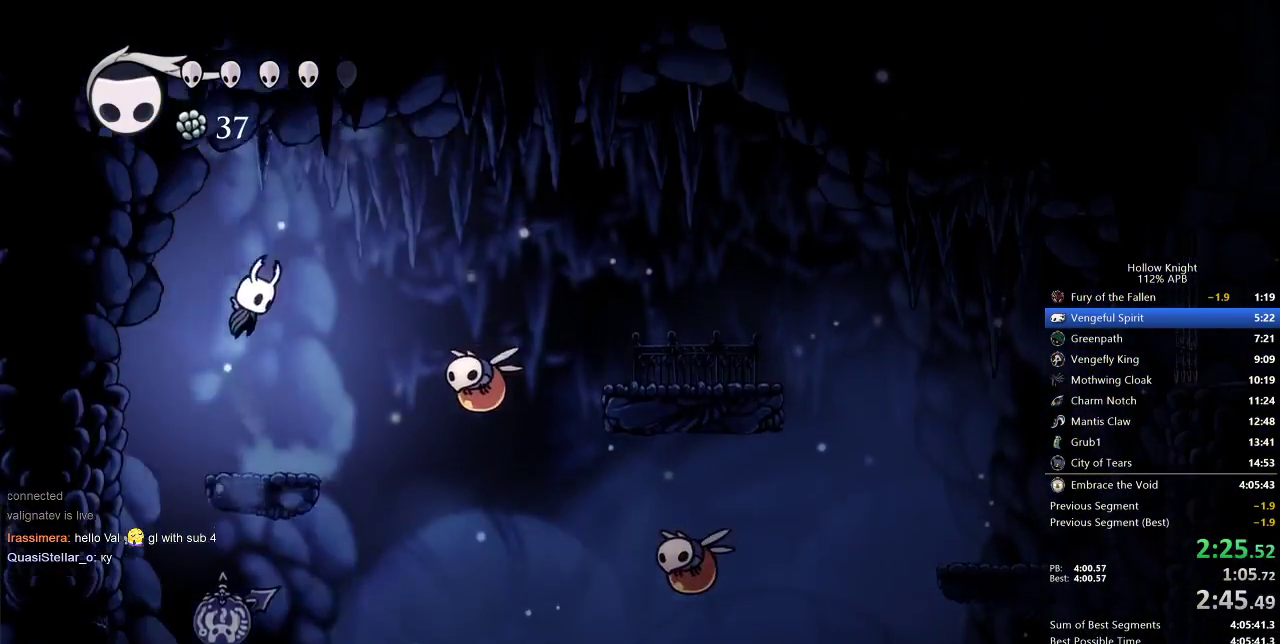
Gameplay with keyboard; each line is a JSON object with the keys held at the frame after it. "events" lists presses ("down") and releases ("up") of "cdash", "dash", "dnail", "down", "heal", "inv", "jump", "left", "nail", "right", "spell" and "up" between this image and that frame as [ms after this image, input, new state], when the widget could be followed in between. No other keys are recorded. Mouse input is not recorded. Key names are as the overlay labels them; some are game actions (e.g. jump) rather than physical keys.
{"keys": ["right"], "events": [[17, "right", "down"], [100, "nail", "down"], [150, "jump", "up"], [233, "nail", "up"]]}
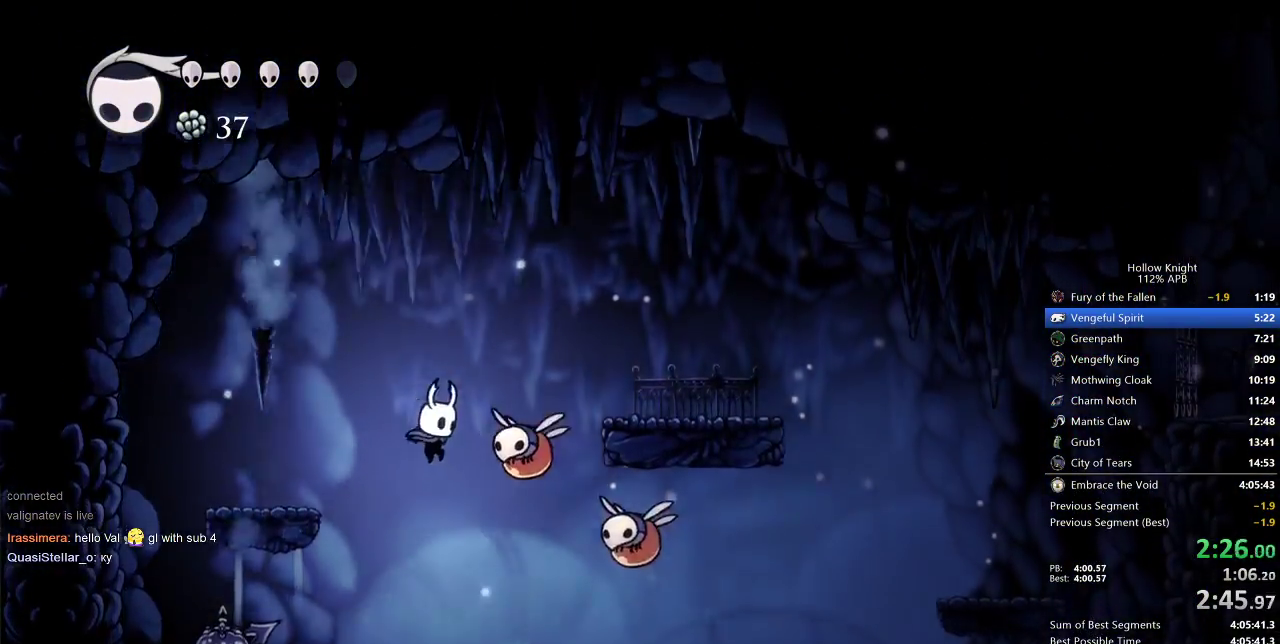
{"keys": ["jump", "nail", "right"], "events": [[67, "nail", "down"], [167, "nail", "up"], [350, "jump", "down"], [450, "nail", "down"]]}
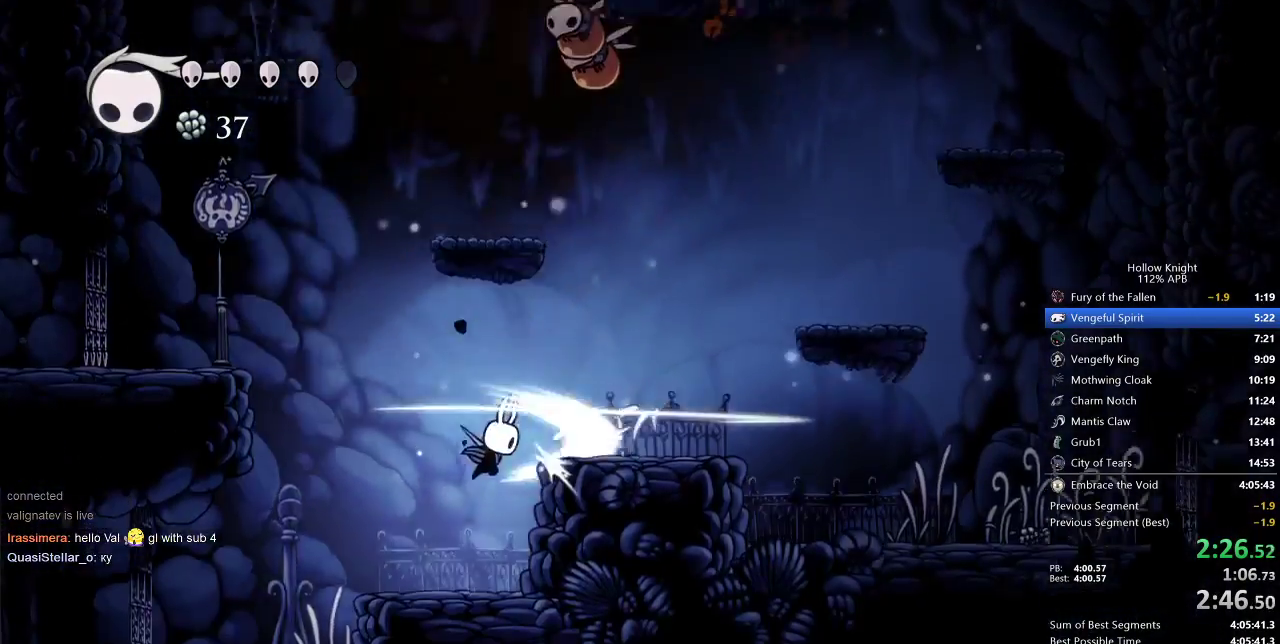
{"keys": ["jump", "right"], "events": [[133, "jump", "up"], [133, "nail", "up"], [267, "jump", "down"]]}
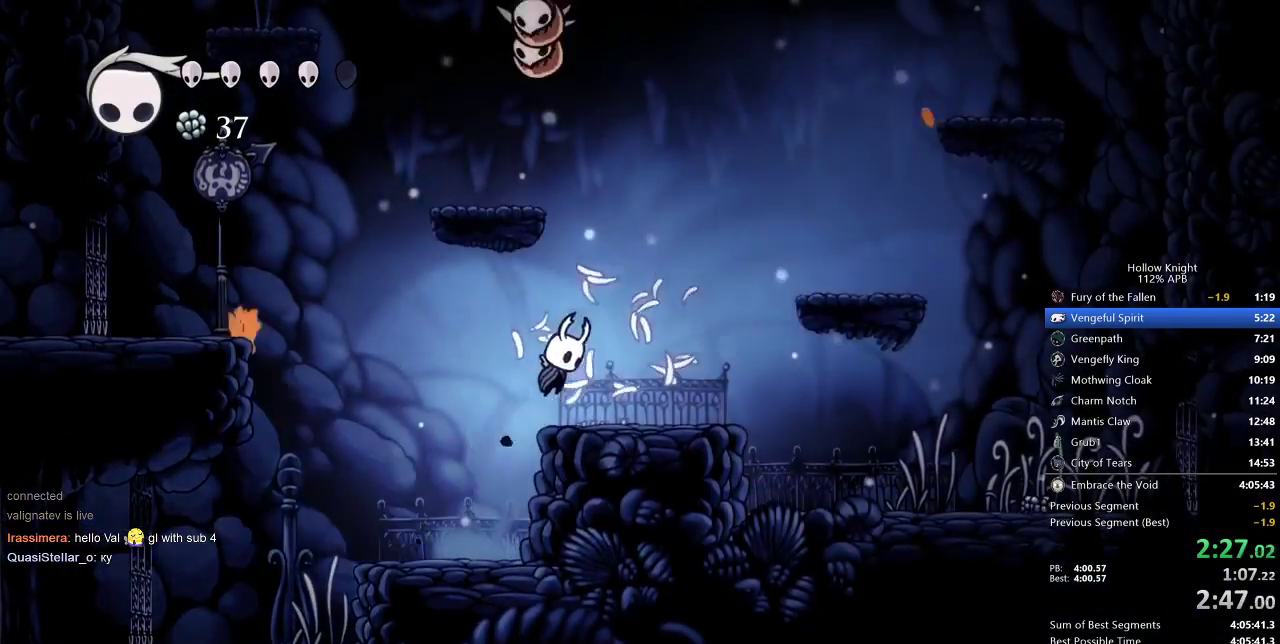
{"keys": ["jump", "left", "up"], "events": [[50, "jump", "up"], [233, "up", "down"], [300, "jump", "down"], [300, "right", "up"], [317, "left", "down"]]}
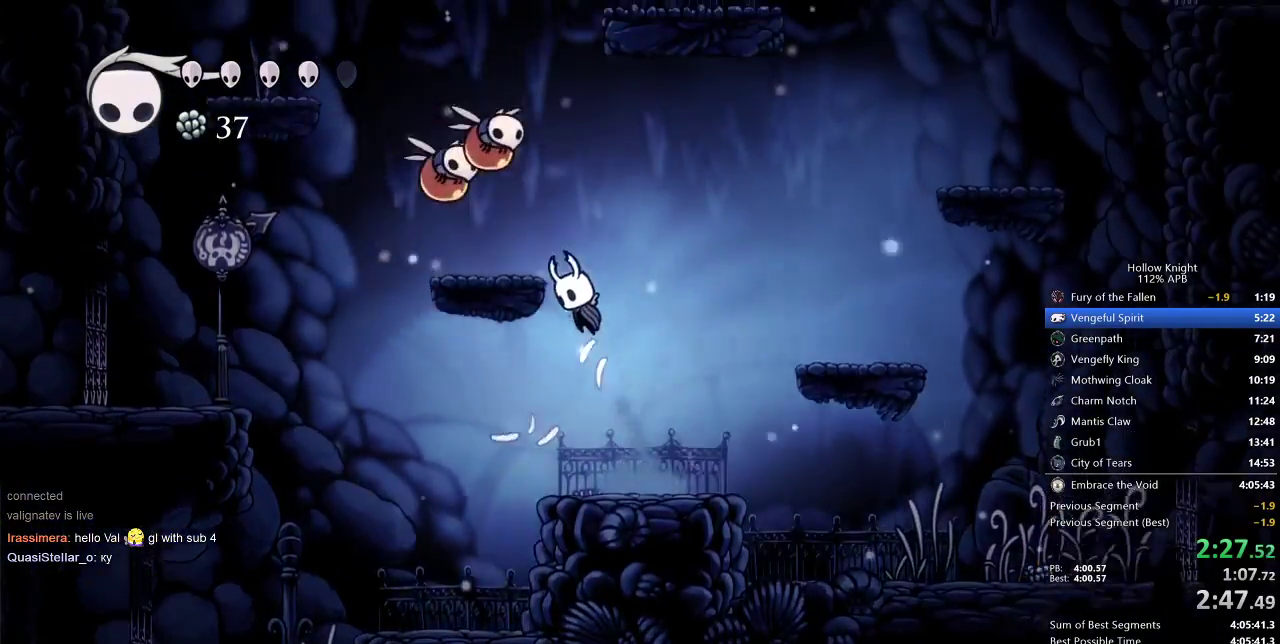
{"keys": ["jump", "left"], "events": [[117, "nail", "down"], [200, "jump", "up"], [250, "left", "up"], [250, "nail", "up"], [250, "up", "up"], [383, "left", "down"], [433, "jump", "down"]]}
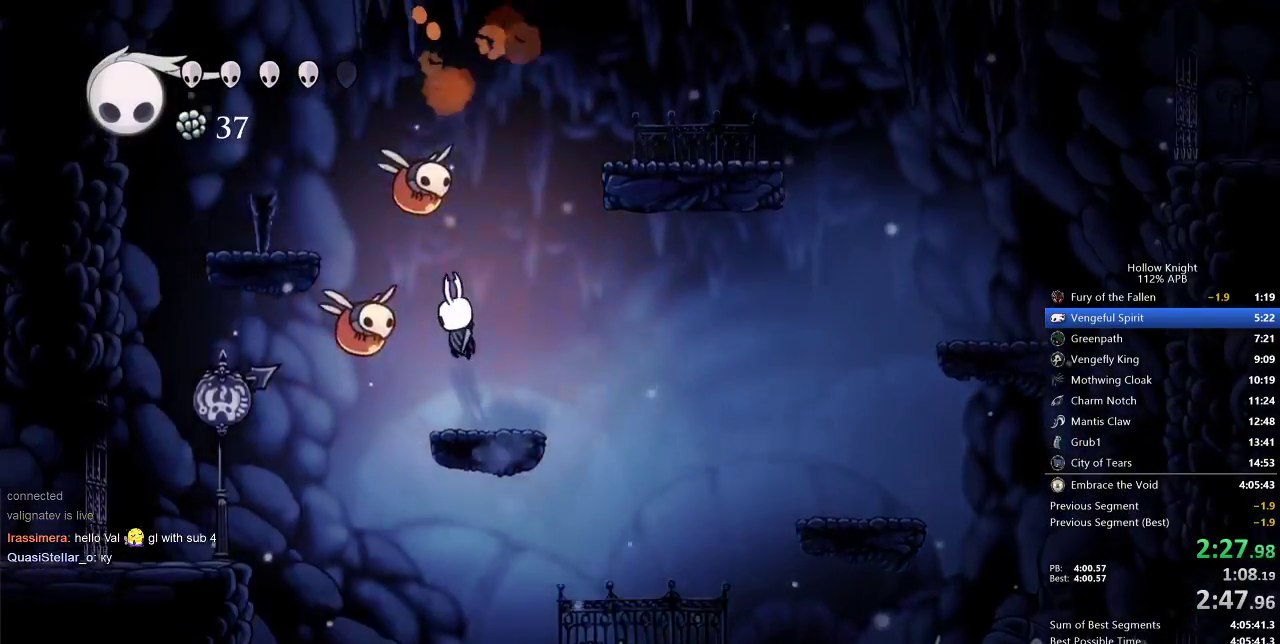
{"keys": ["left"], "events": [[33, "nail", "down"], [83, "jump", "up"], [83, "left", "up"], [133, "nail", "up"], [267, "right", "down"], [317, "right", "up"], [467, "left", "down"]]}
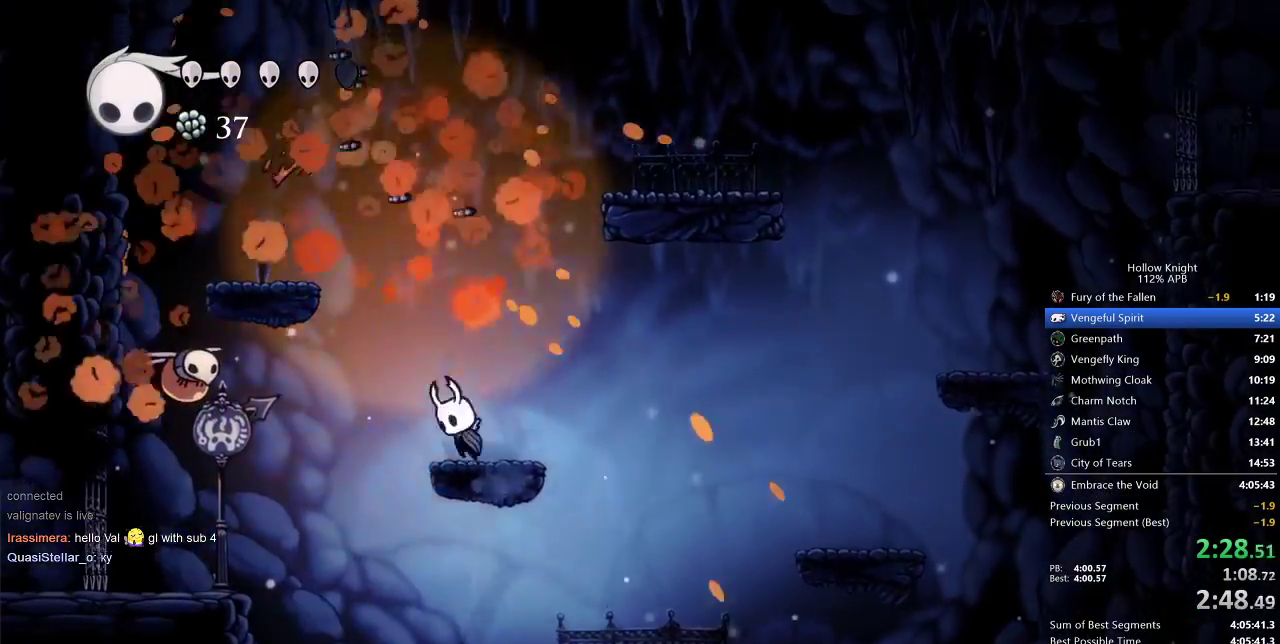
{"keys": ["left"], "events": [[50, "jump", "down"], [433, "jump", "up"]]}
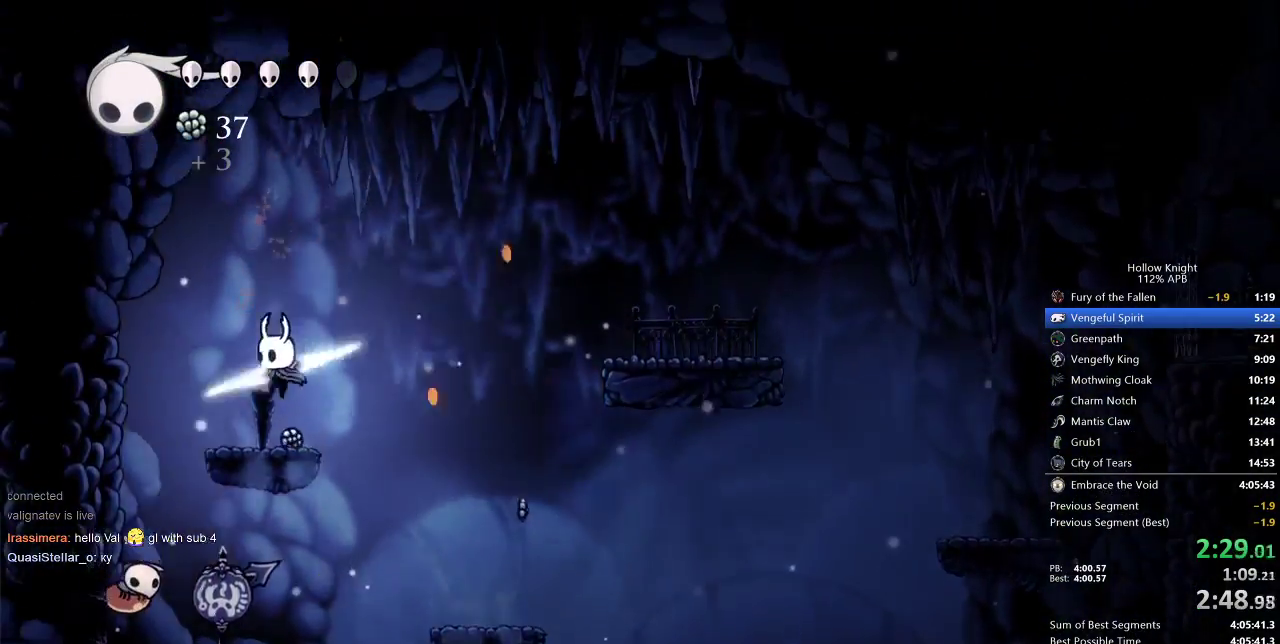
{"keys": ["down"], "events": [[250, "down", "down"], [383, "left", "up"], [383, "nail", "down"], [483, "nail", "up"]]}
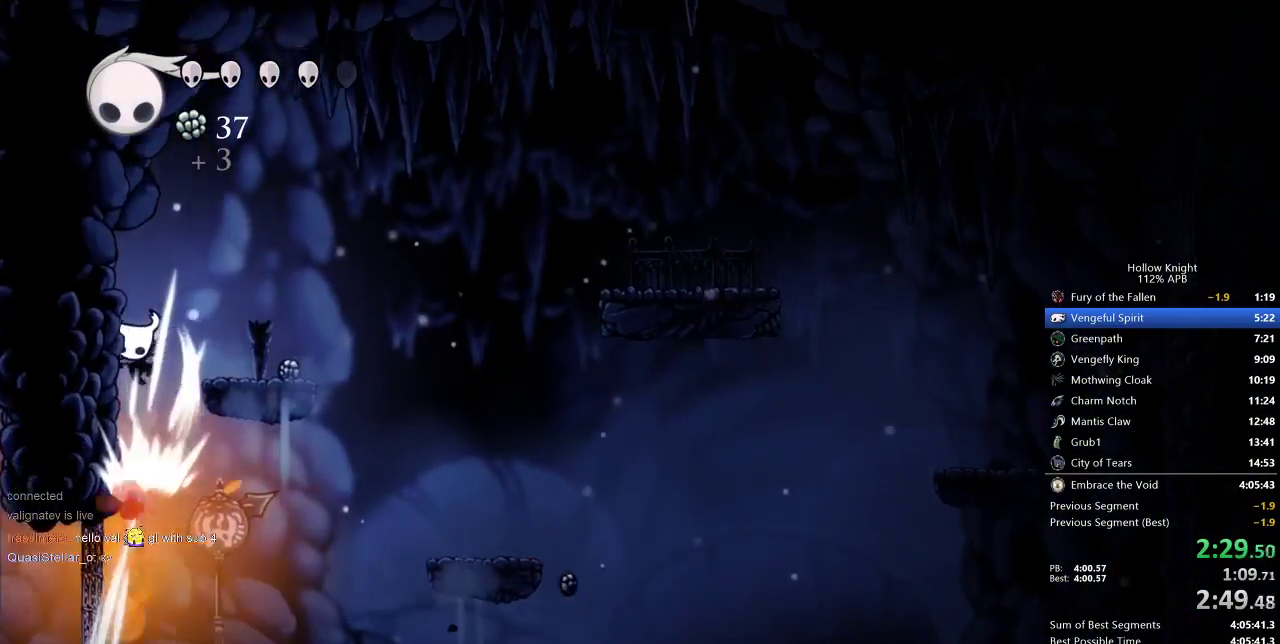
{"keys": ["down", "nail"], "events": [[233, "right", "down"], [350, "left", "down"], [350, "right", "up"], [433, "left", "up"], [450, "nail", "down"]]}
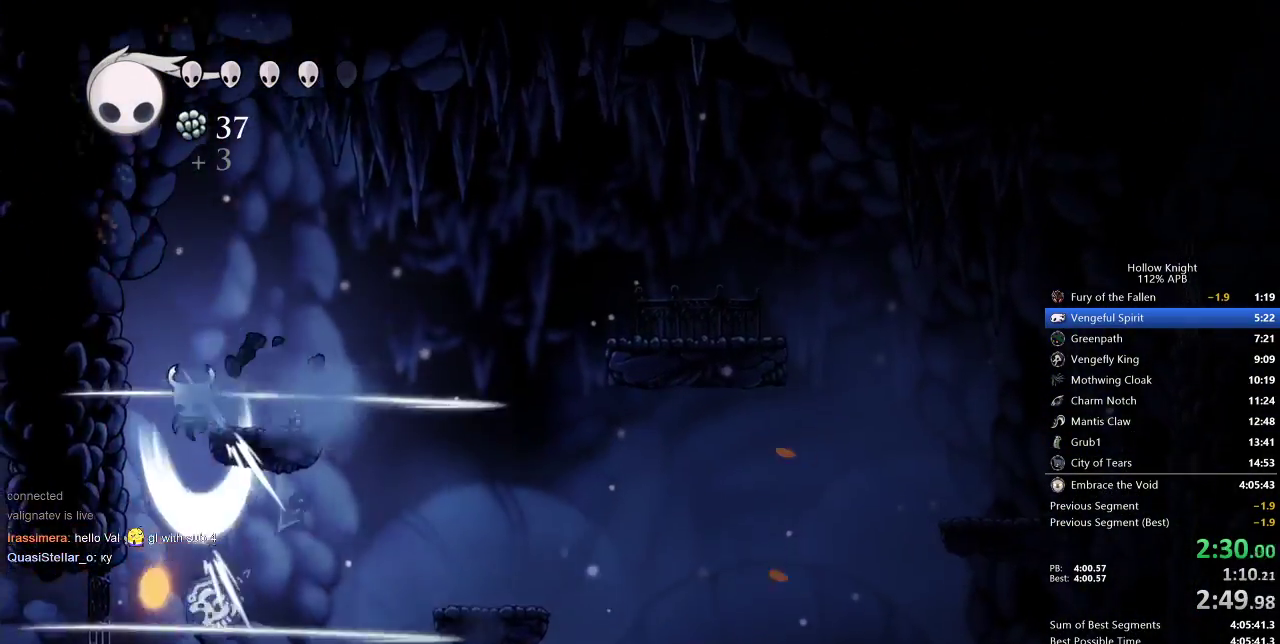
{"keys": ["down", "left"], "events": [[50, "nail", "up"], [333, "left", "down"]]}
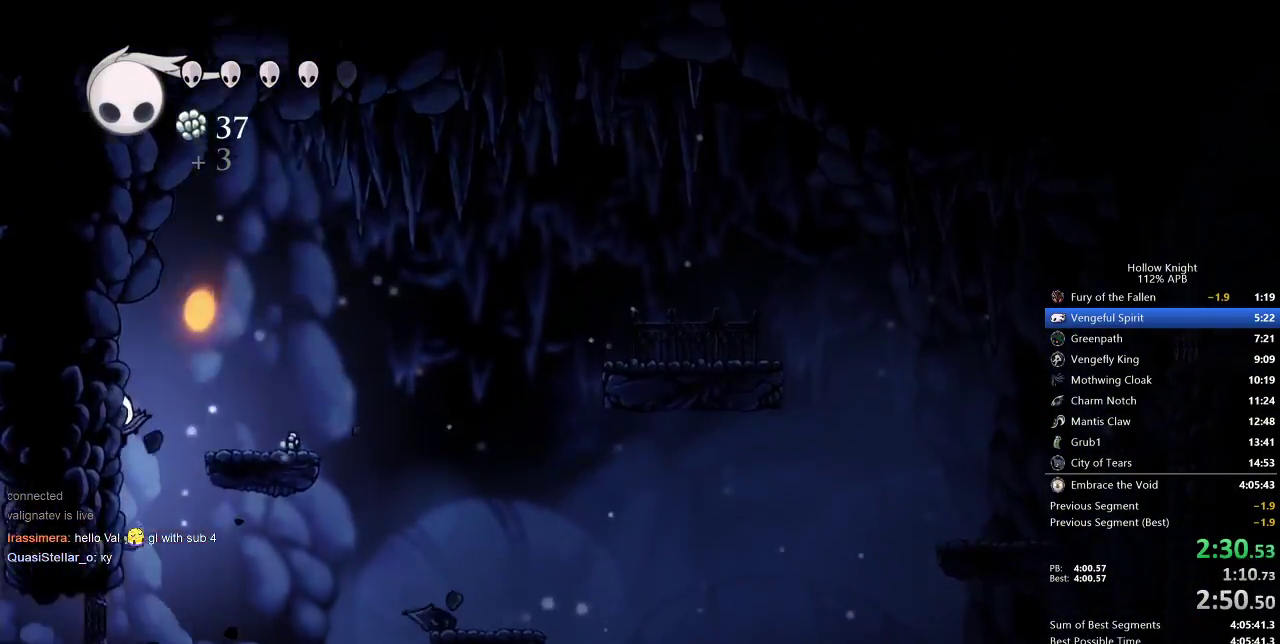
{"keys": [], "events": [[33, "left", "up"], [167, "nail", "down"], [267, "nail", "up"], [400, "down", "up"]]}
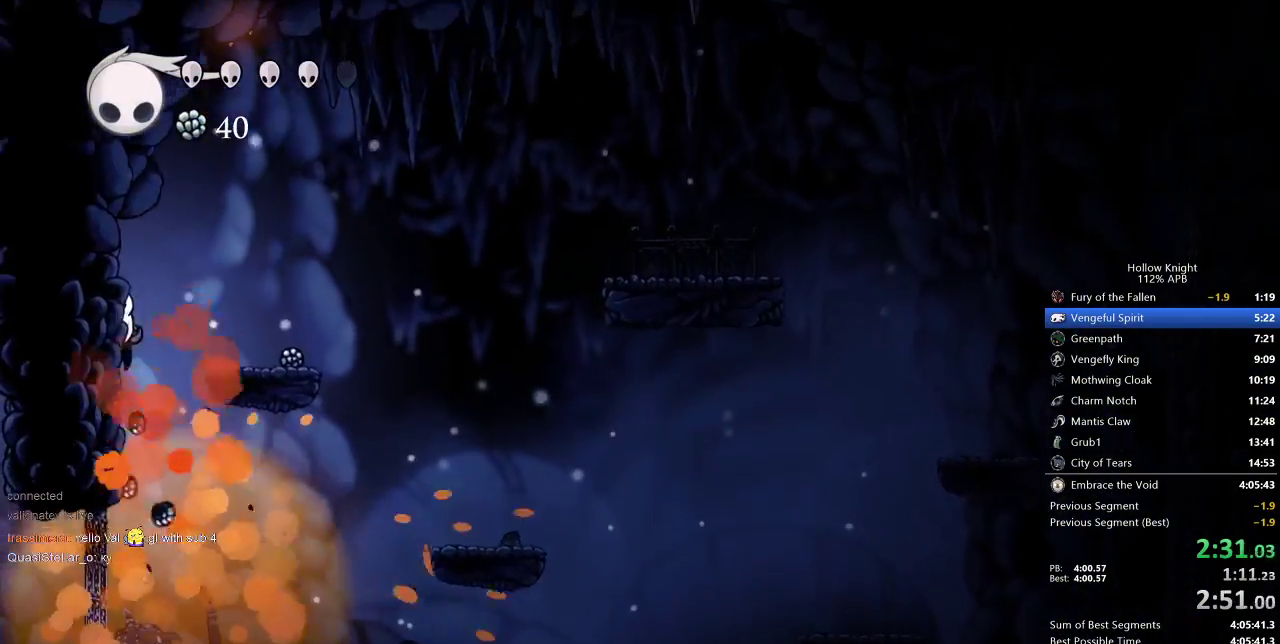
{"keys": ["left"], "events": [[367, "left", "down"]]}
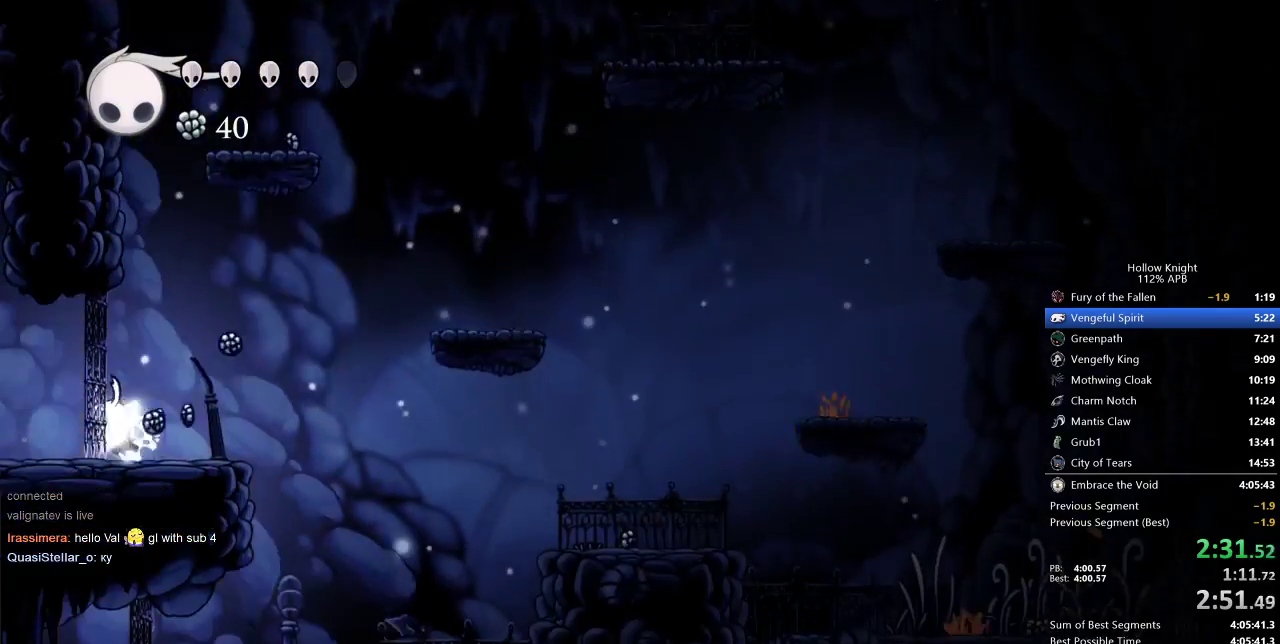
{"keys": ["jump", "right"], "events": [[67, "left", "up"], [100, "right", "down"], [300, "jump", "down"]]}
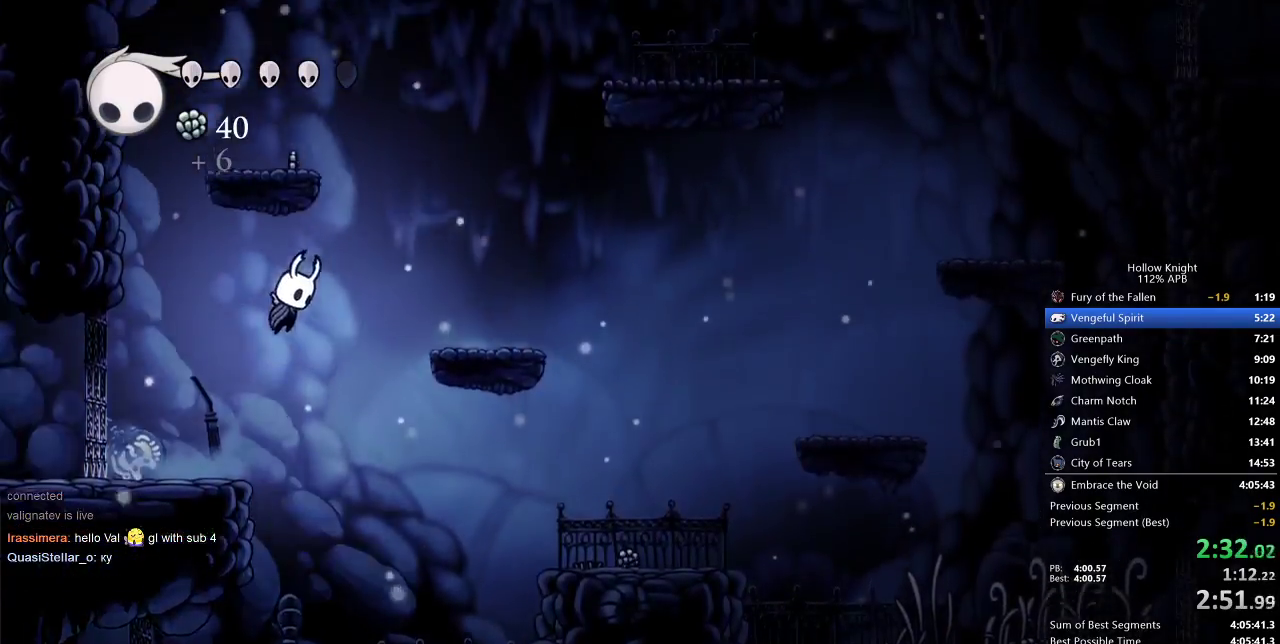
{"keys": ["left", "right"], "events": [[217, "jump", "up"], [483, "left", "down"]]}
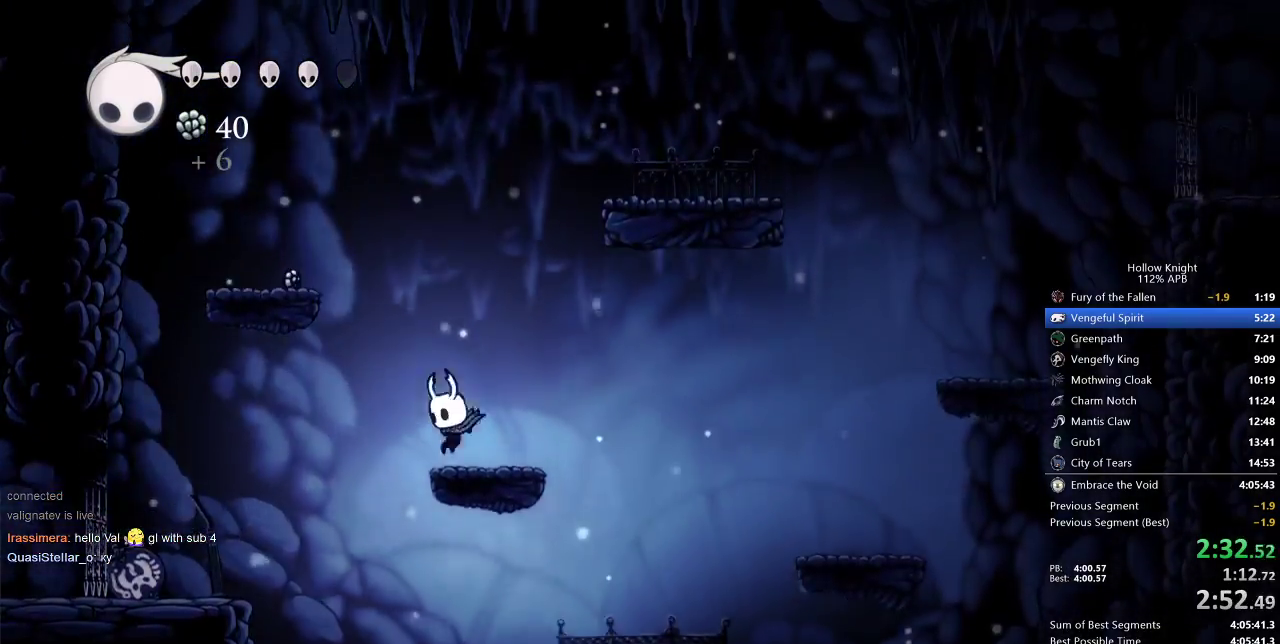
{"keys": ["left", "right"], "events": [[33, "right", "up"], [133, "jump", "down"], [483, "jump", "up"], [483, "right", "down"]]}
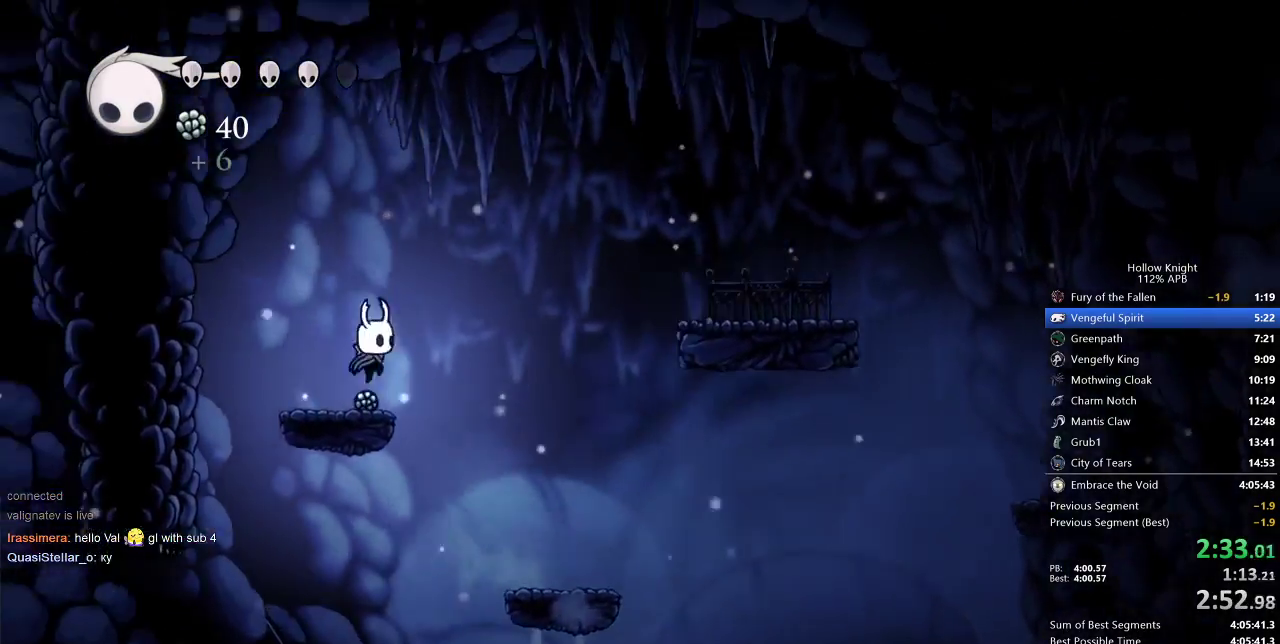
{"keys": ["right"], "events": [[17, "left", "up"]]}
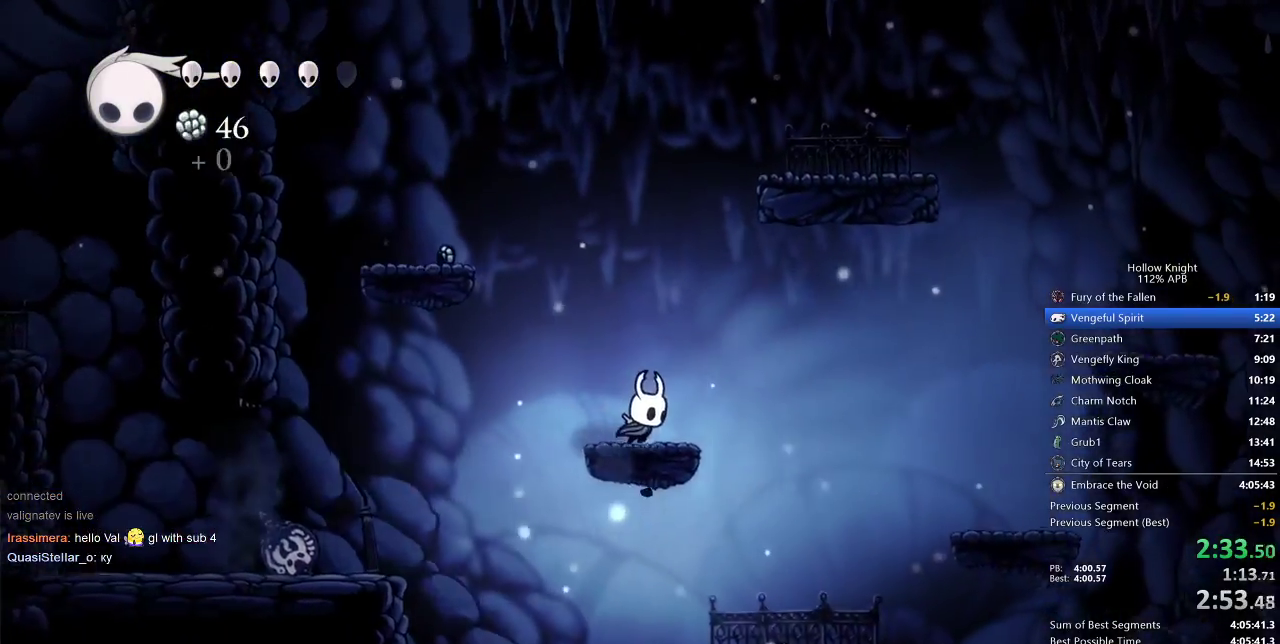
{"keys": ["left"], "events": [[450, "left", "down"], [483, "right", "up"]]}
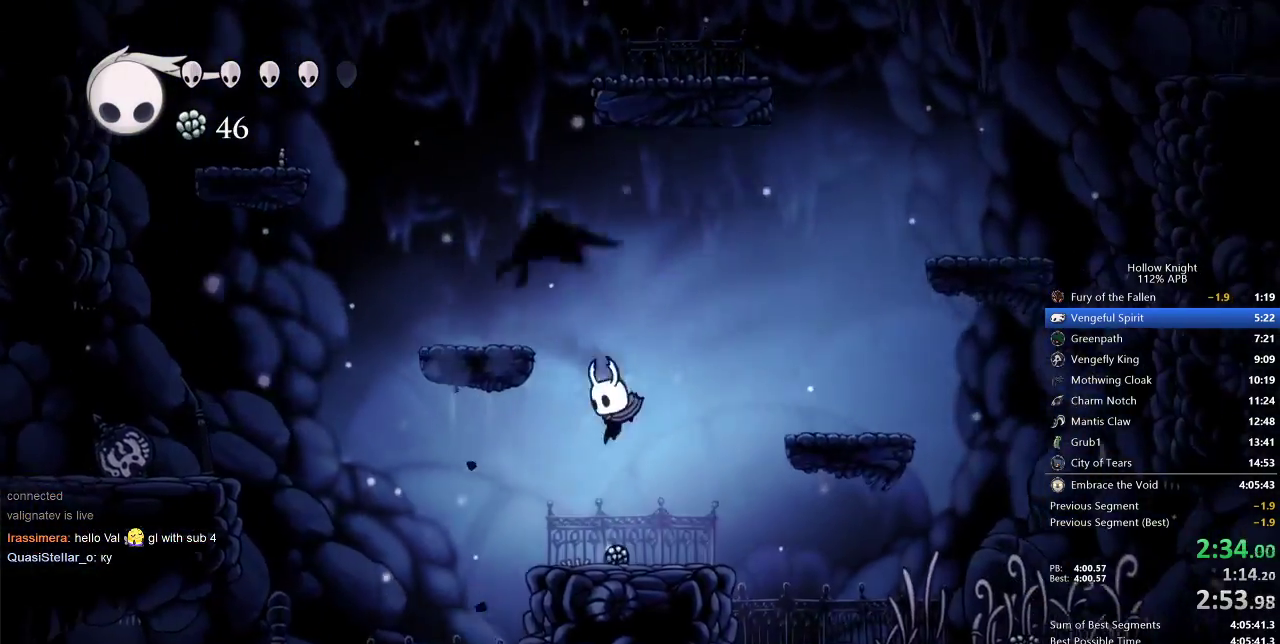
{"keys": ["right"], "events": [[83, "left", "up"], [83, "right", "down"]]}
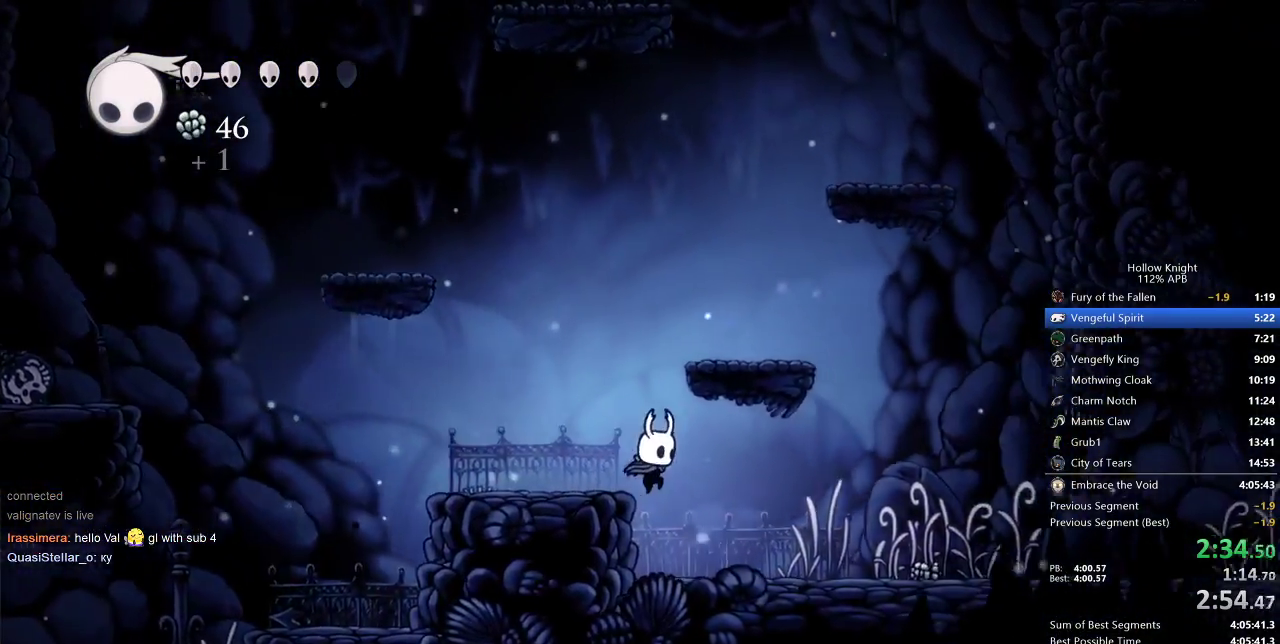
{"keys": ["right"], "events": []}
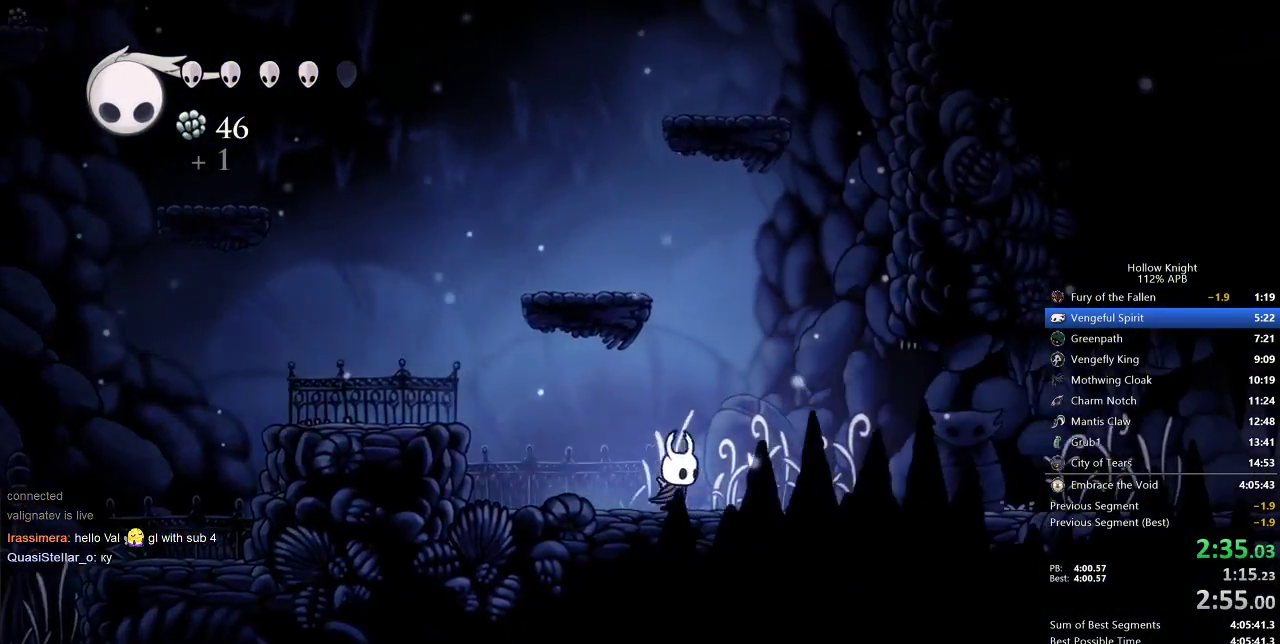
{"keys": ["right"], "events": []}
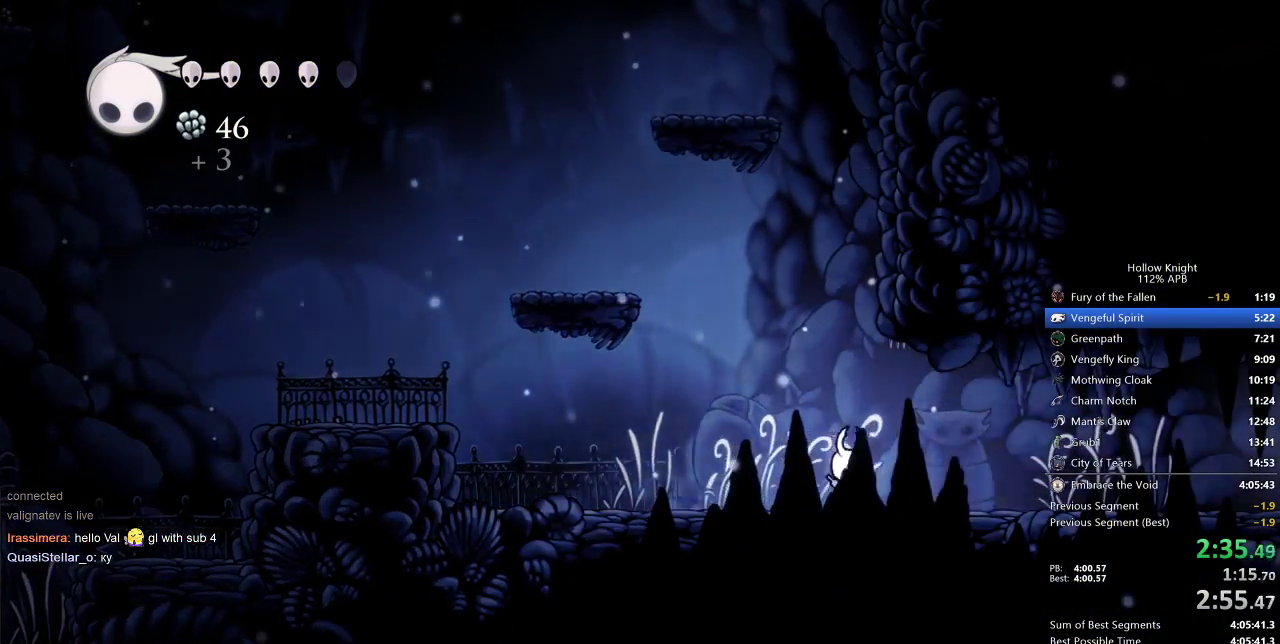
{"keys": ["right"], "events": []}
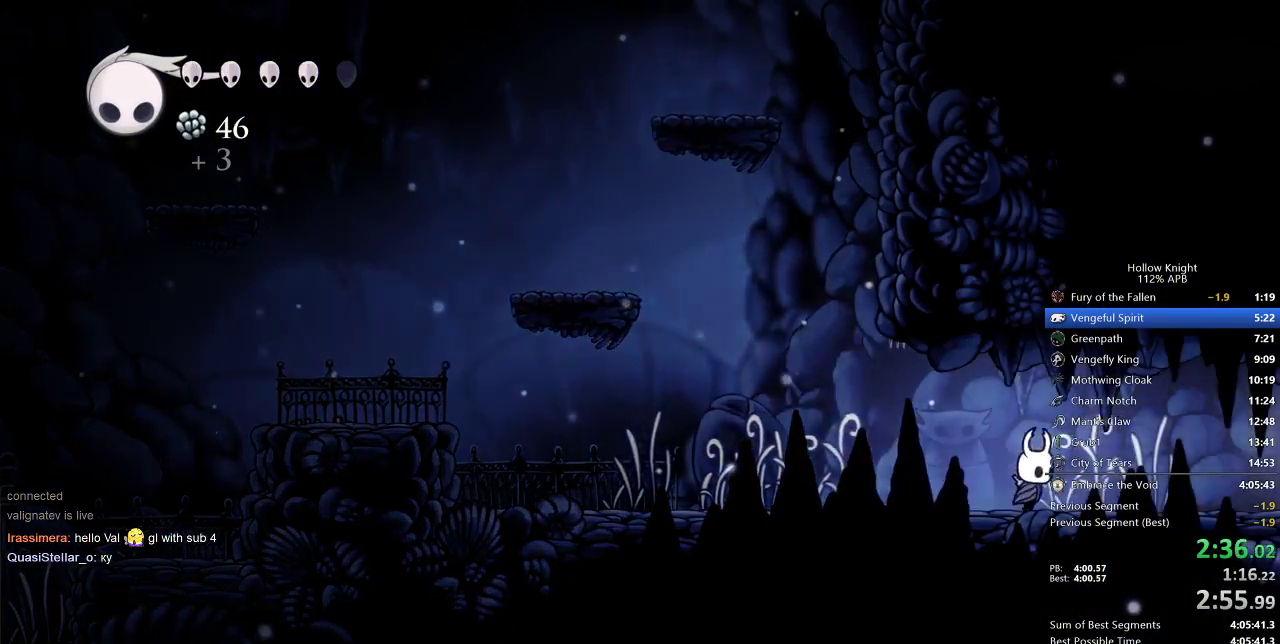
{"keys": ["right"], "events": []}
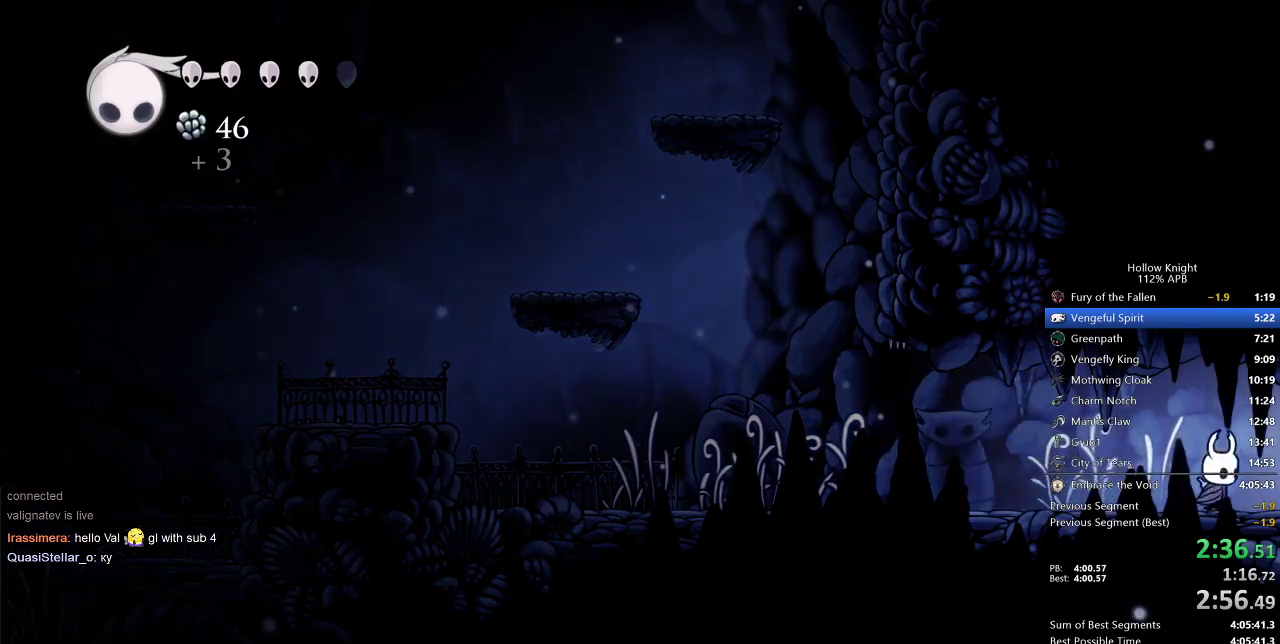
{"keys": ["right"], "events": []}
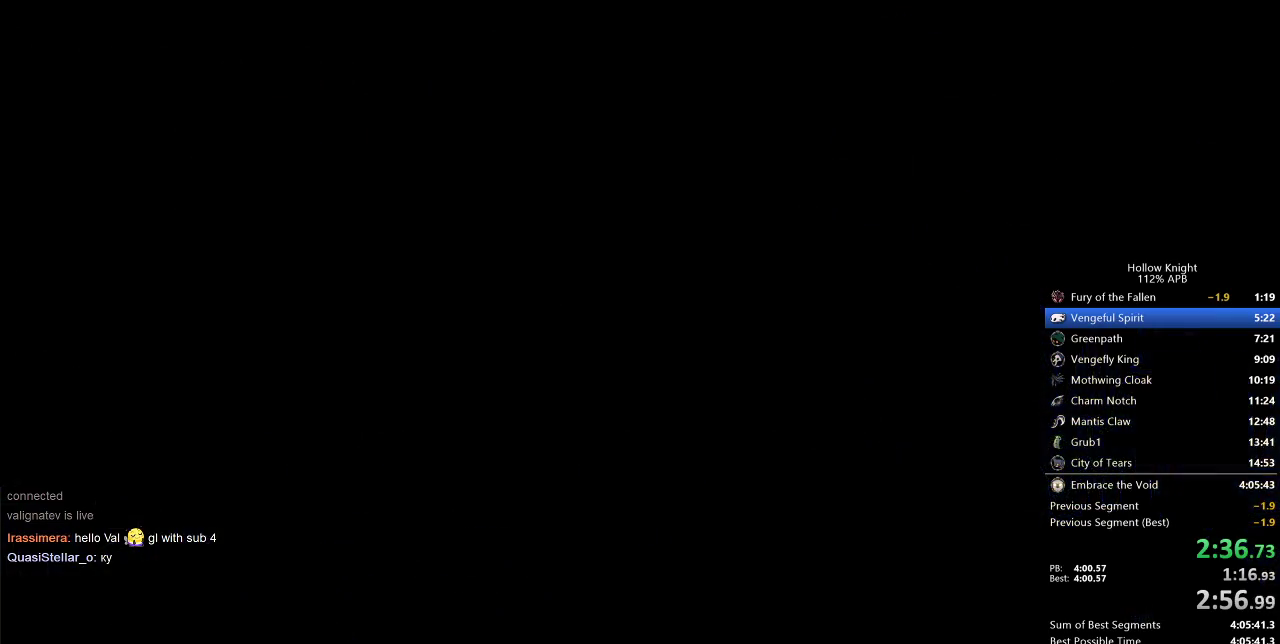
{"keys": ["right"], "events": []}
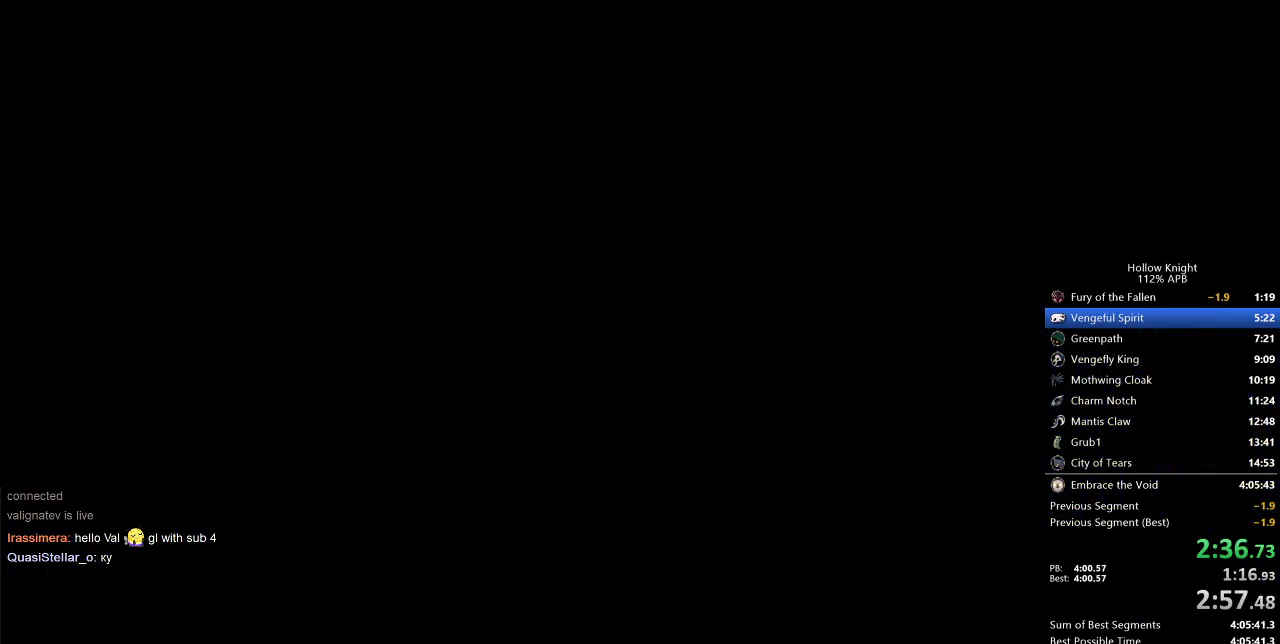
{"keys": ["right"], "events": []}
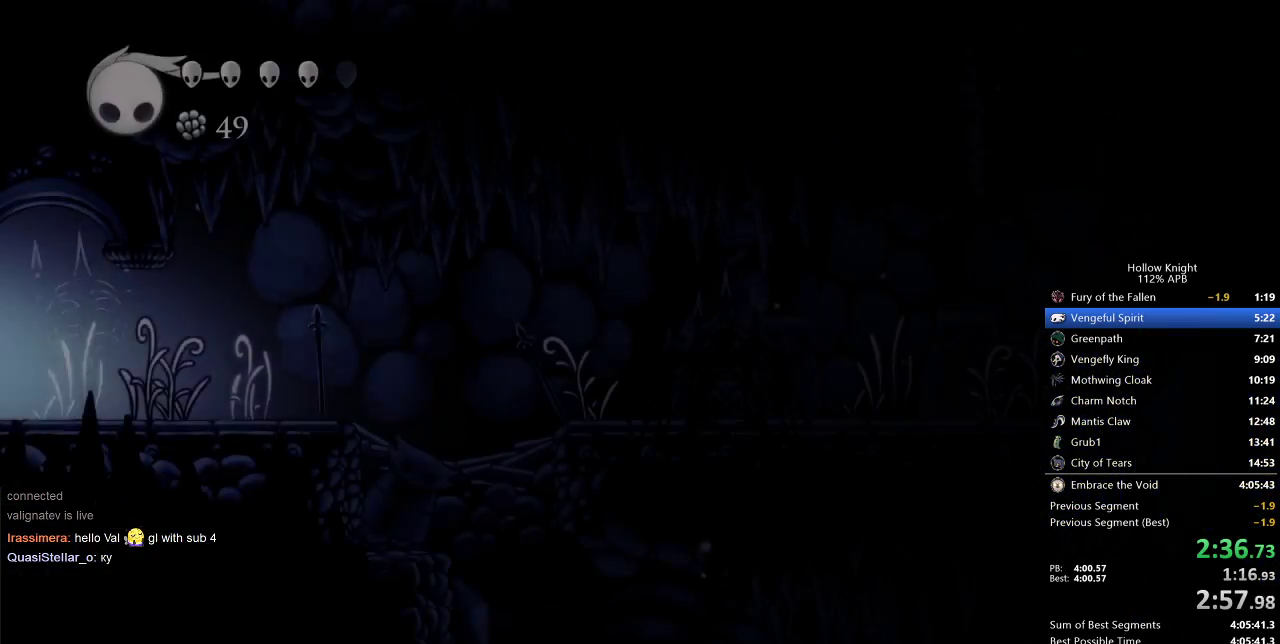
{"keys": ["right"], "events": []}
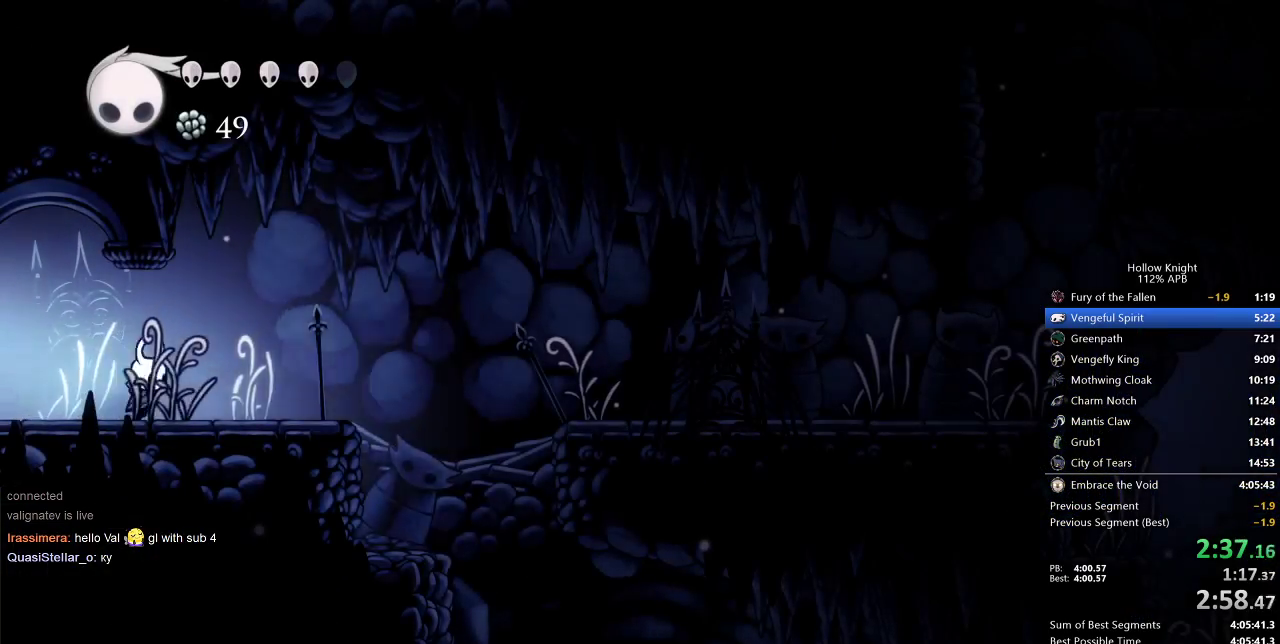
{"keys": ["right"], "events": []}
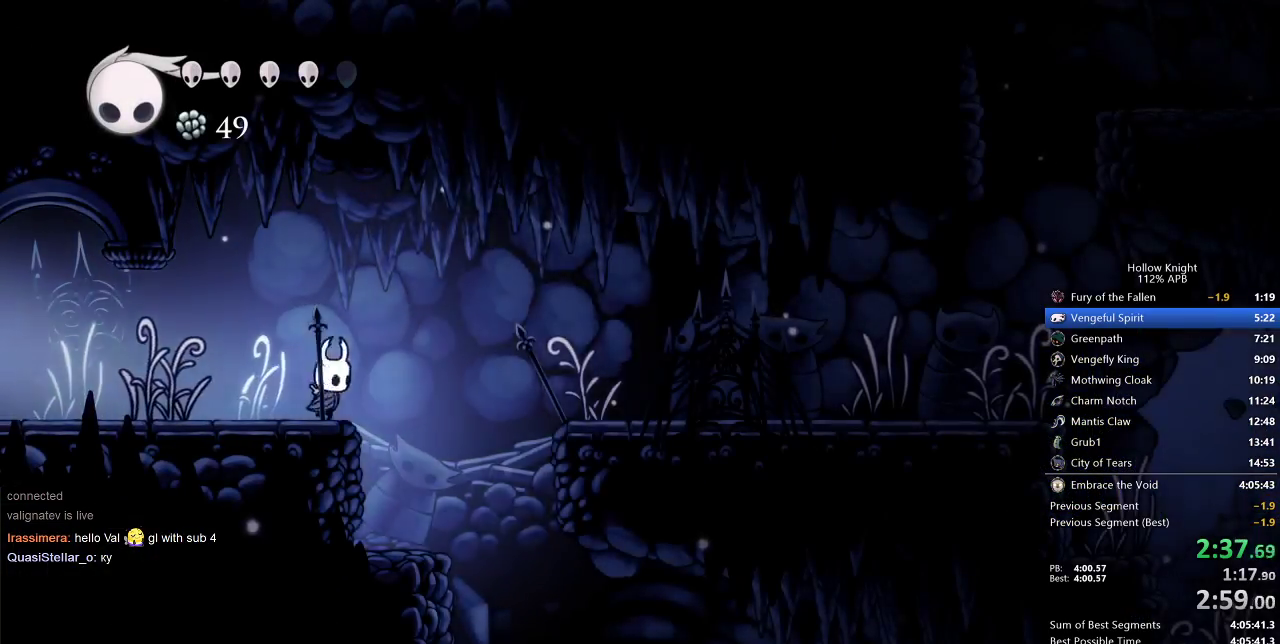
{"keys": ["right"], "events": [[50, "jump", "down"], [383, "jump", "up"]]}
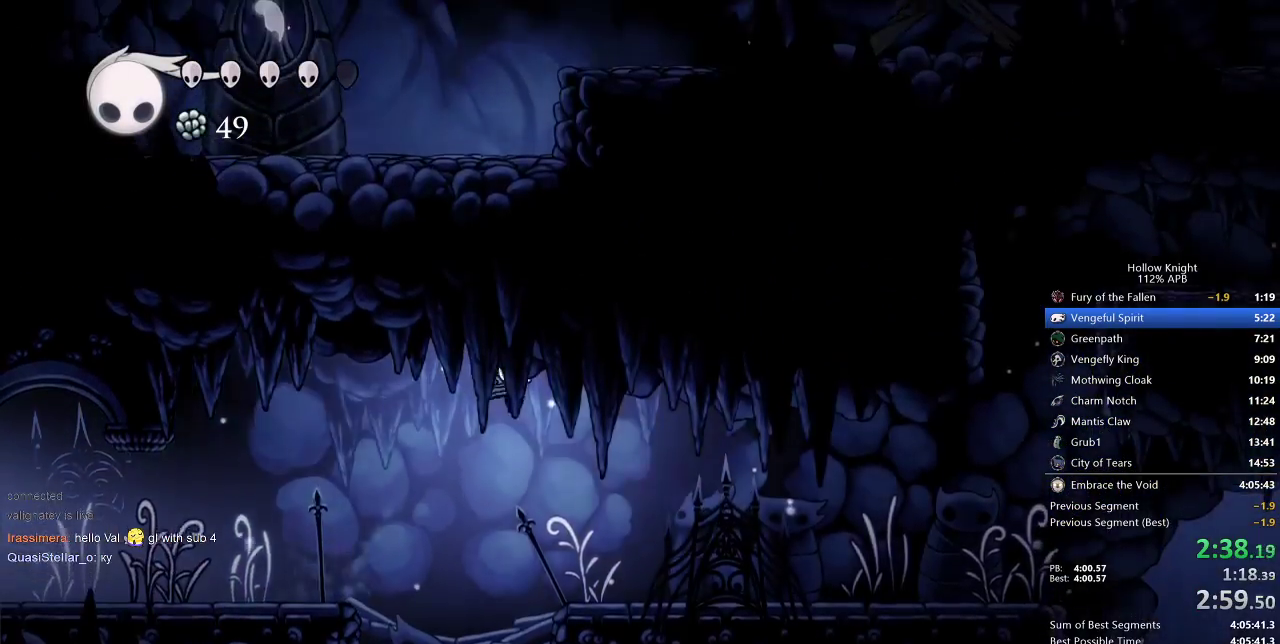
{"keys": ["right"], "events": []}
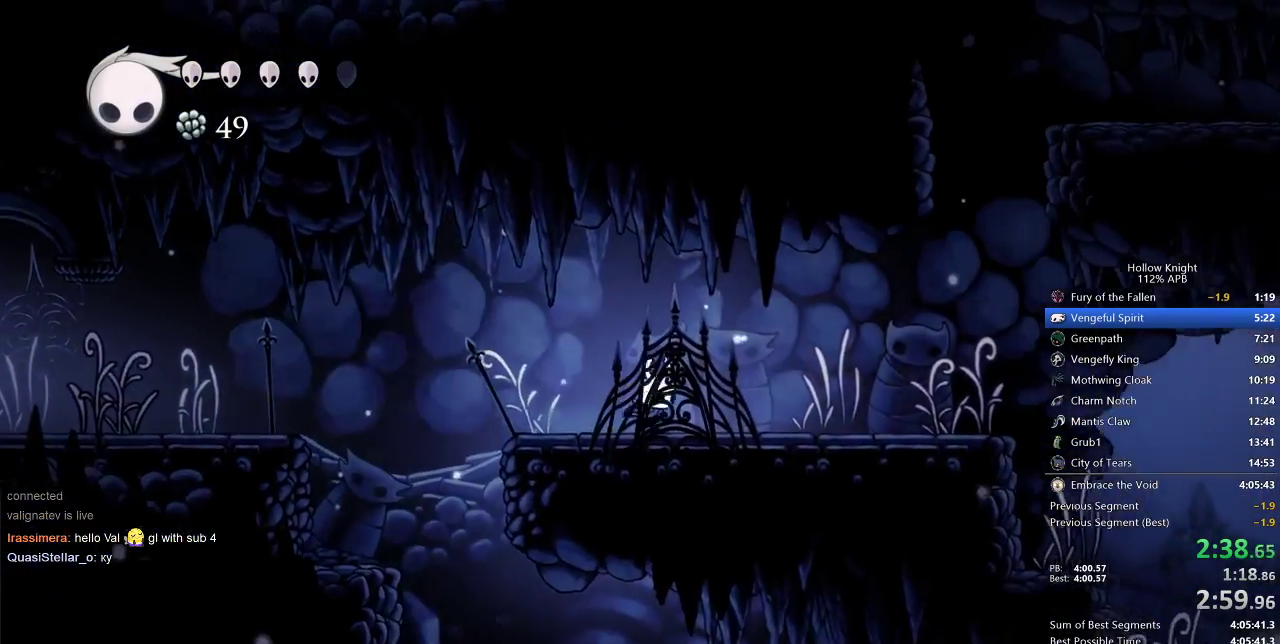
{"keys": ["right"], "events": []}